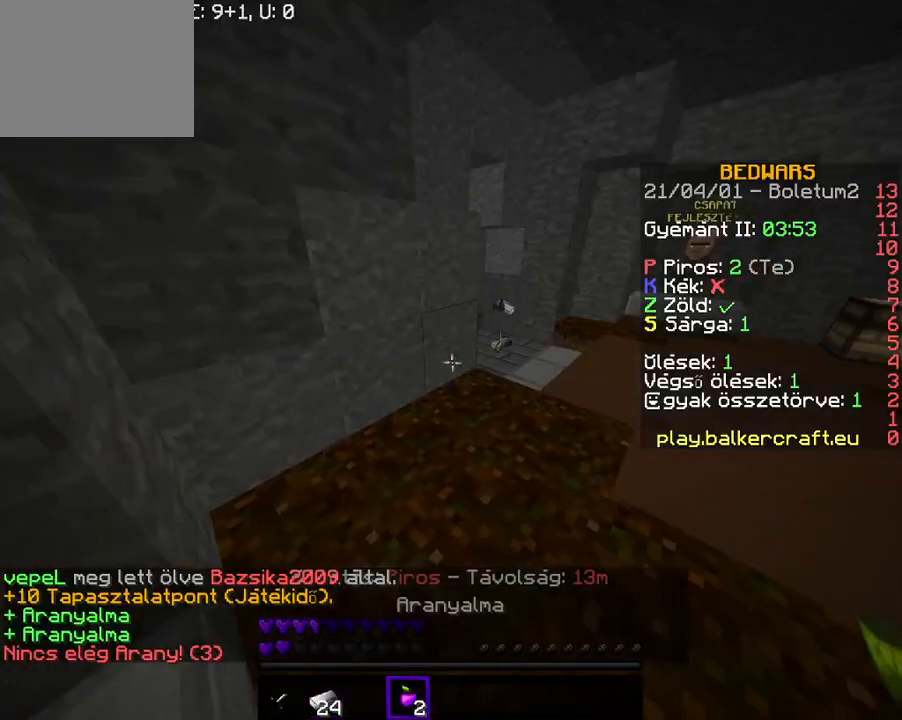
Gameplay with keyboard; each line is a JSON object with the keys held at the frame after it. "events" lists presses ("down") and releases ("up") of "a", "d", "s" and "w" between this image and that frame as [ms after this image, input, new state], when the widget could be followed in between. No other keys are recorded. Mouse input is not recorded.
{"keys": ["w"], "events": [[233, "w", "down"]]}
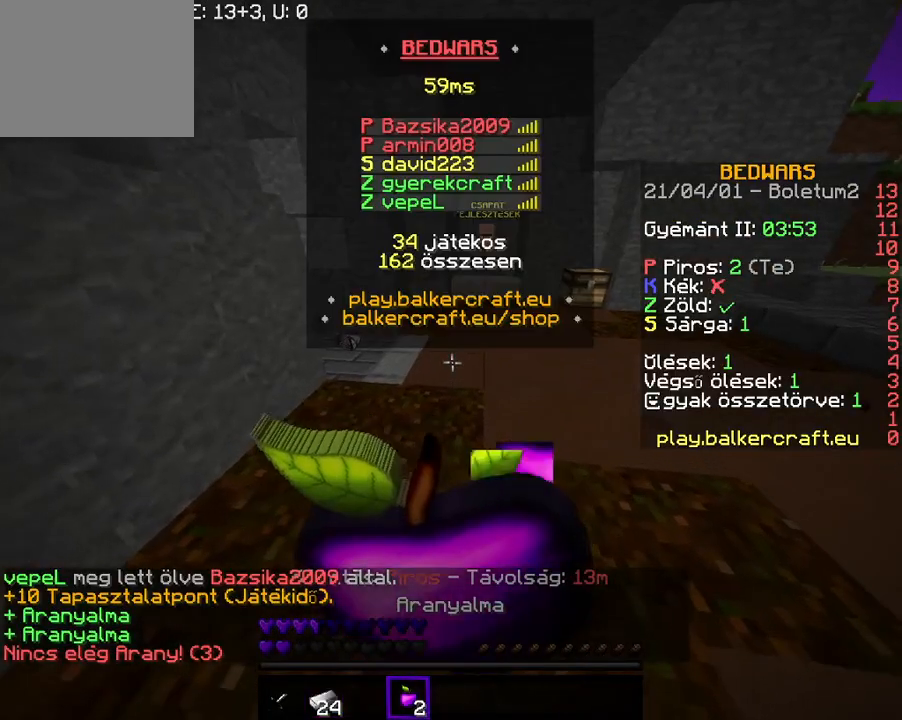
{"keys": ["a", "w"], "events": [[67, "a", "down"]]}
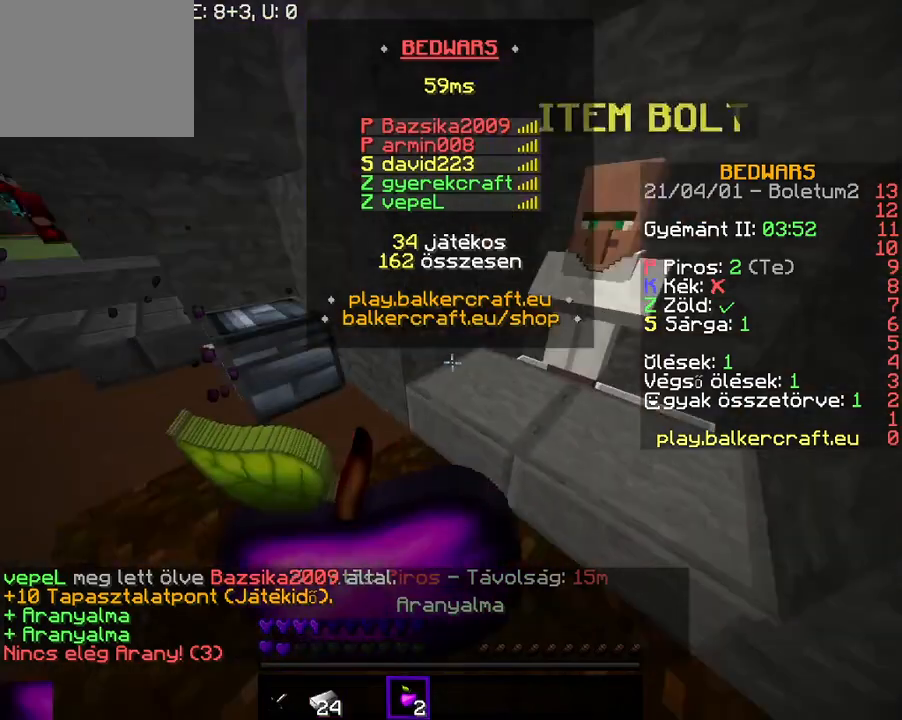
{"keys": [], "events": [[233, "w", "up"], [367, "a", "up"]]}
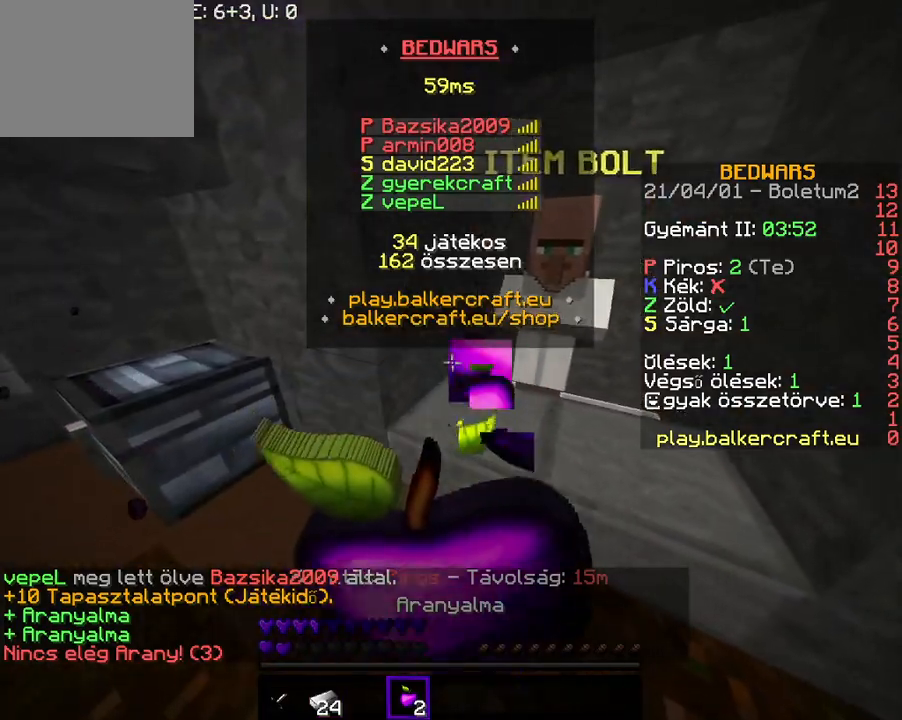
{"keys": [], "events": [[100, "d", "down"], [200, "d", "up"]]}
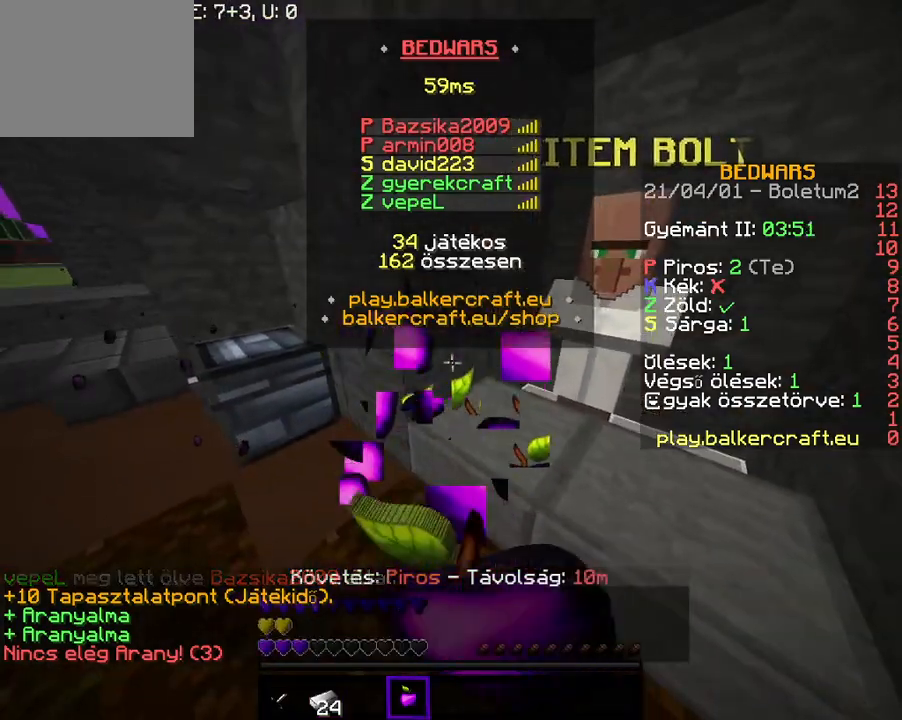
{"keys": [], "events": []}
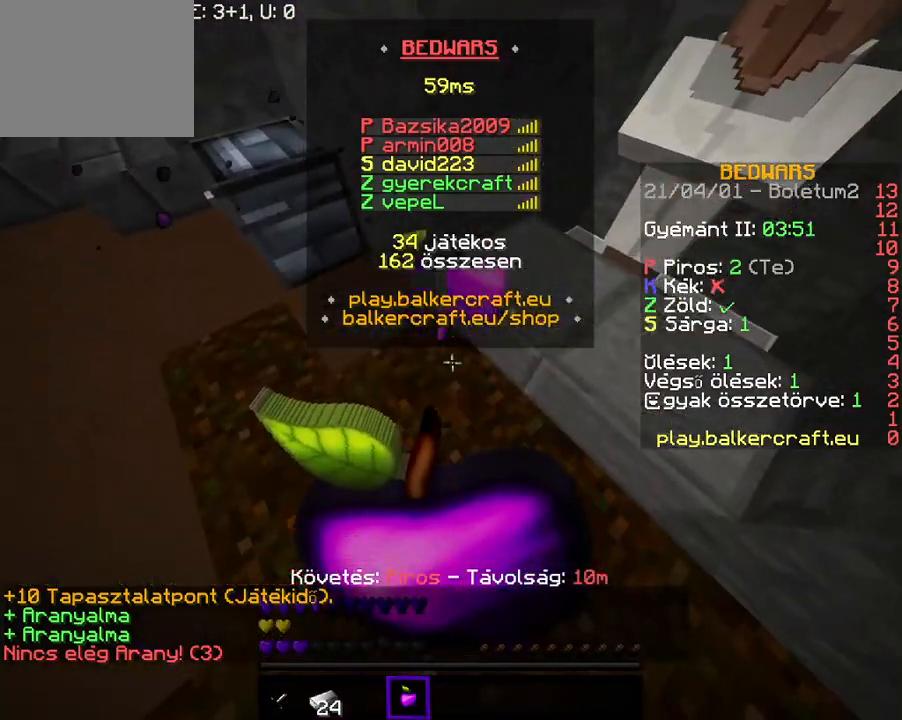
{"keys": [], "events": []}
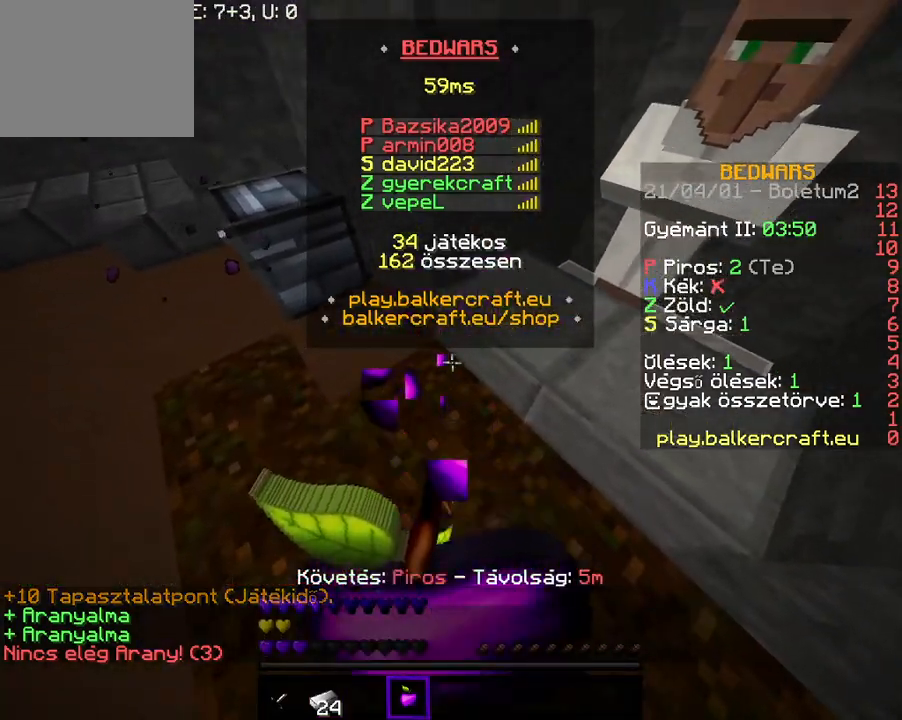
{"keys": [], "events": []}
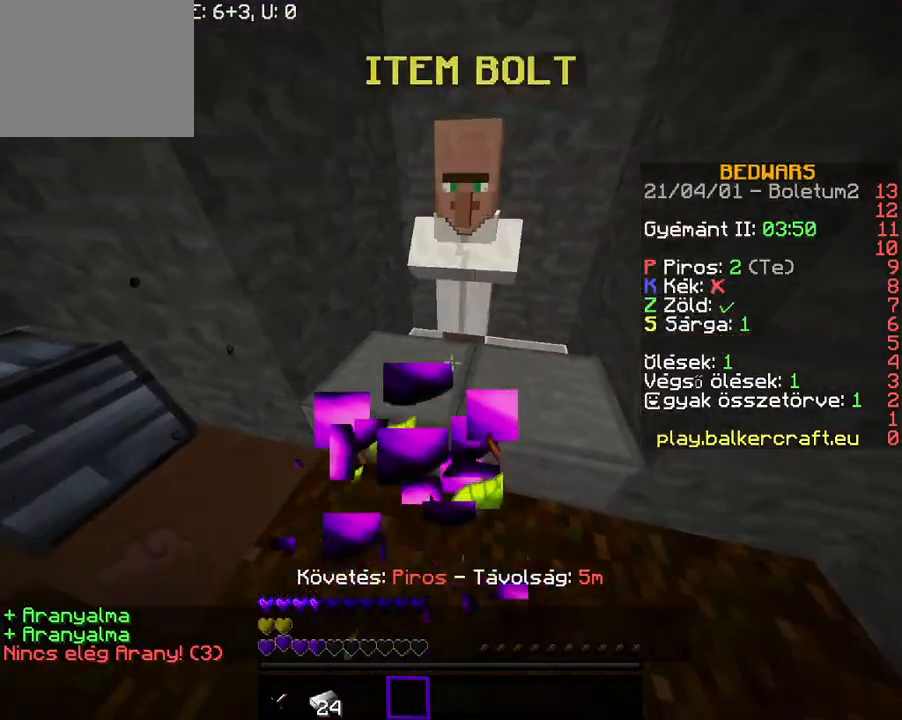
{"keys": [], "events": []}